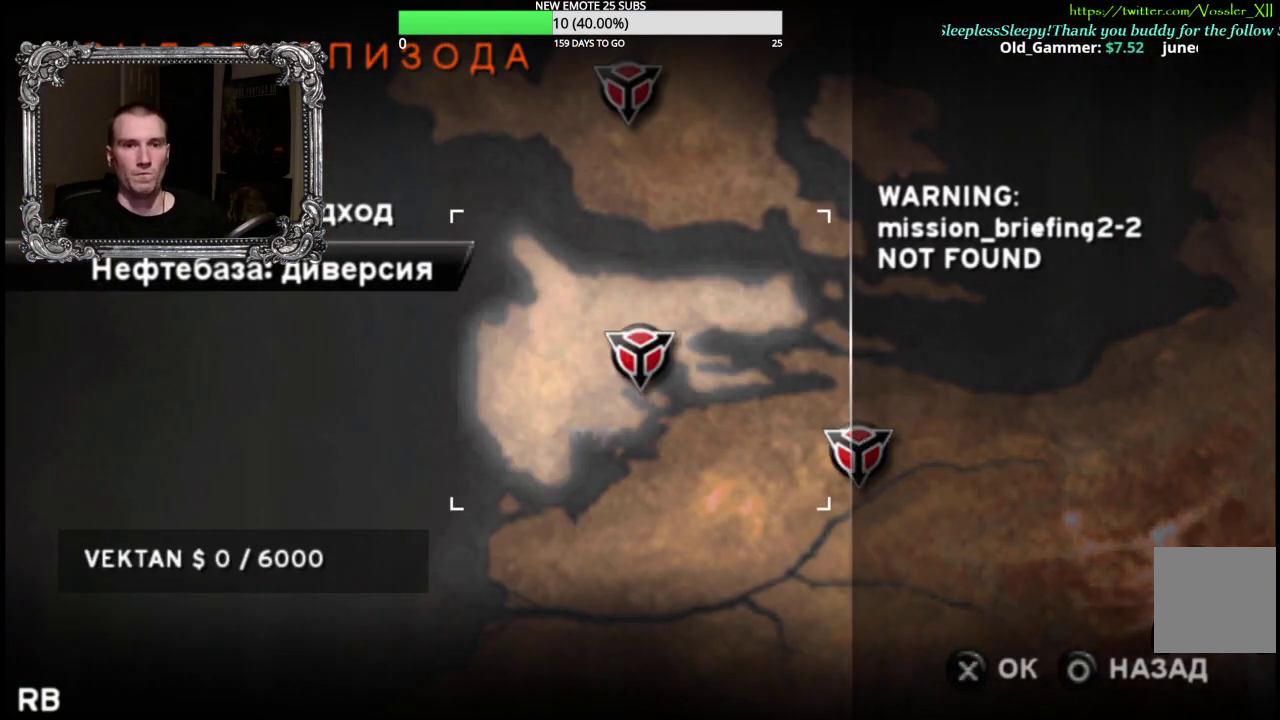
Gameplay with a controller (Xbox layout); each line is a JSON object with the inputs held at the frame after it. "events" lists button and stick changes between this image and that frame as [ms after this image, input, new state], when the widget could be followed in between.
{"buttons": ["DPAD_UP"], "left_stick": "center", "right_stick": "center", "events": [[350, "DPAD_UP", "down"]]}
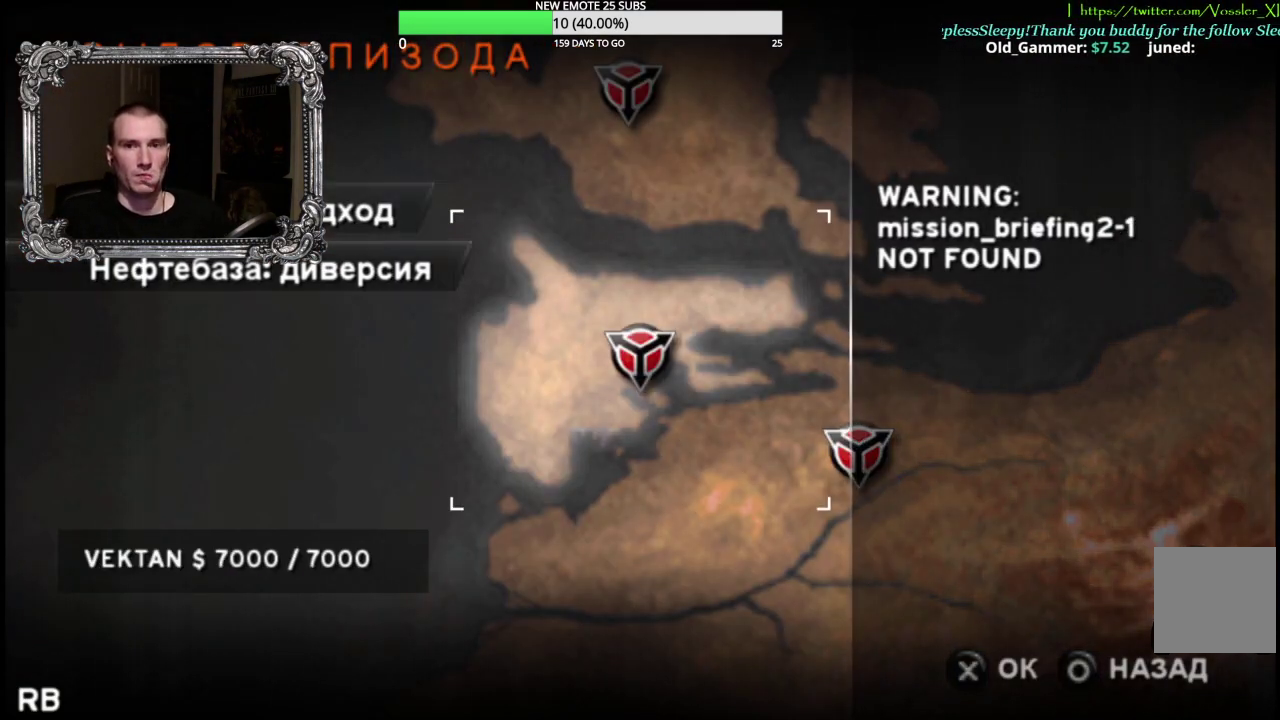
{"buttons": [], "left_stick": "center", "right_stick": "center", "events": [[17, "DPAD_UP", "up"], [167, "DPAD_DOWN", "down"], [300, "DPAD_DOWN", "up"]]}
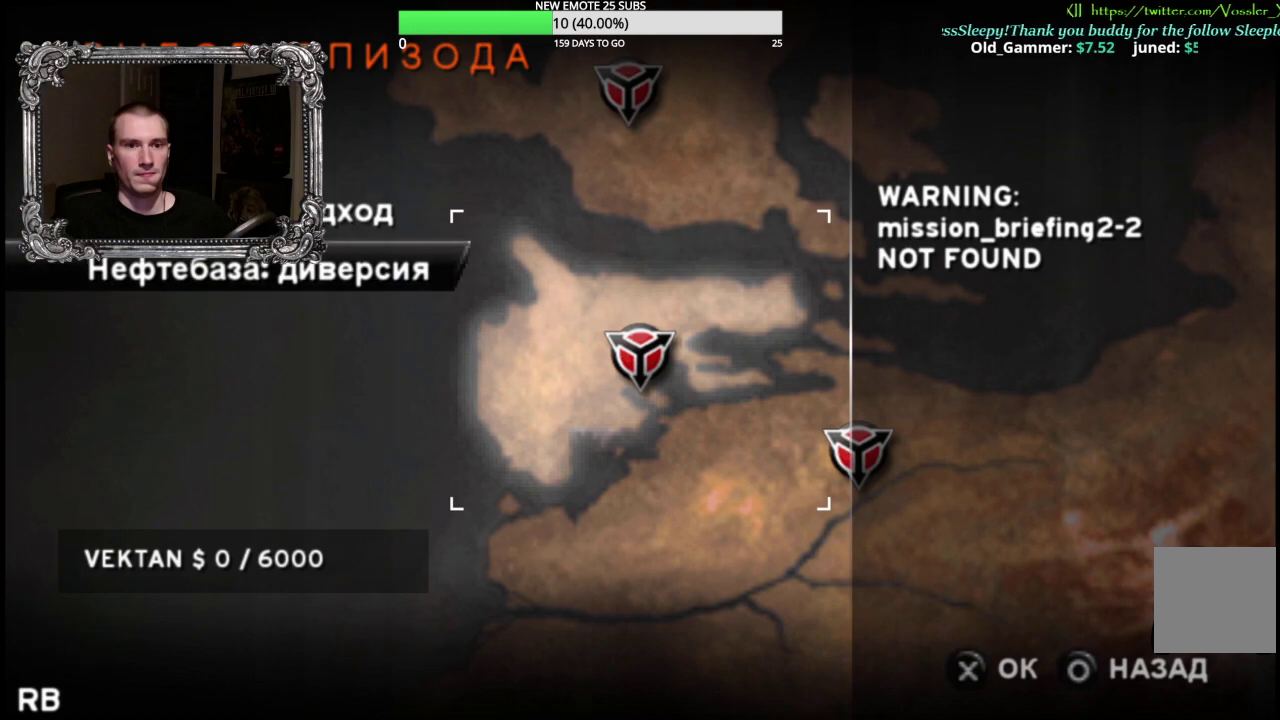
{"buttons": ["A"], "left_stick": "center", "right_stick": "center", "events": [[467, "A", "down"]]}
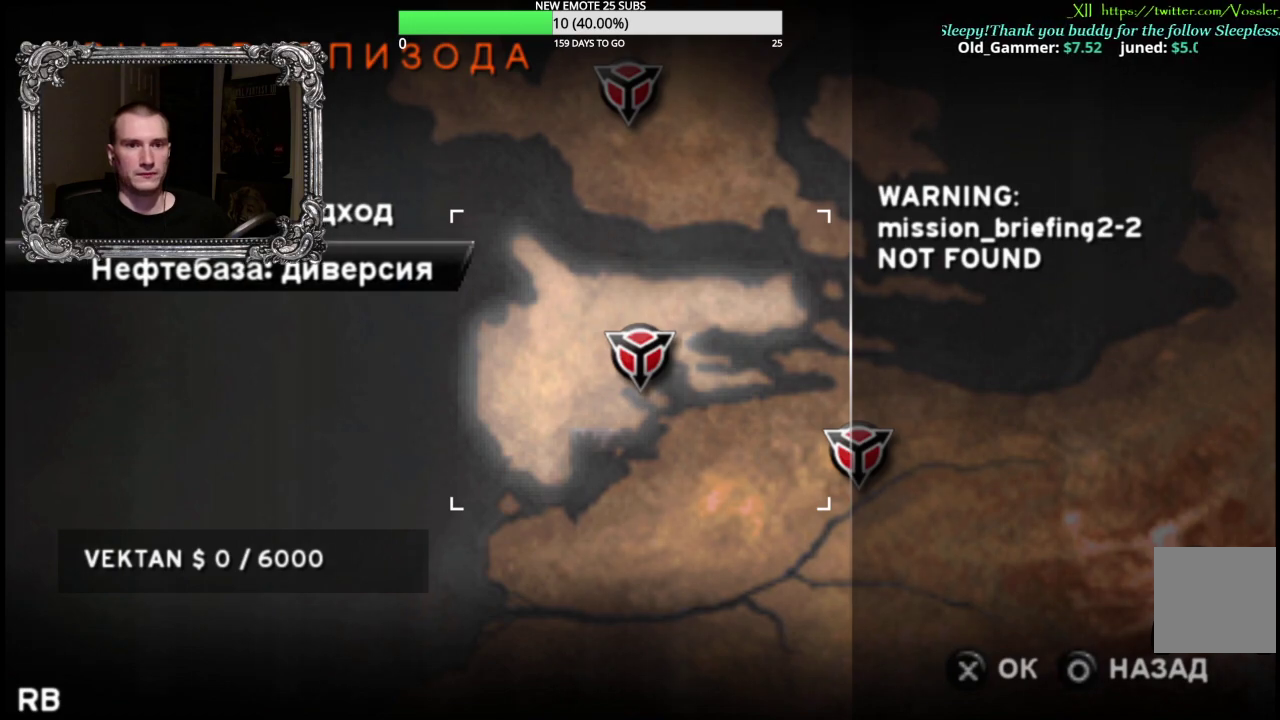
{"buttons": [], "left_stick": "center", "right_stick": "center", "events": [[100, "A", "up"]]}
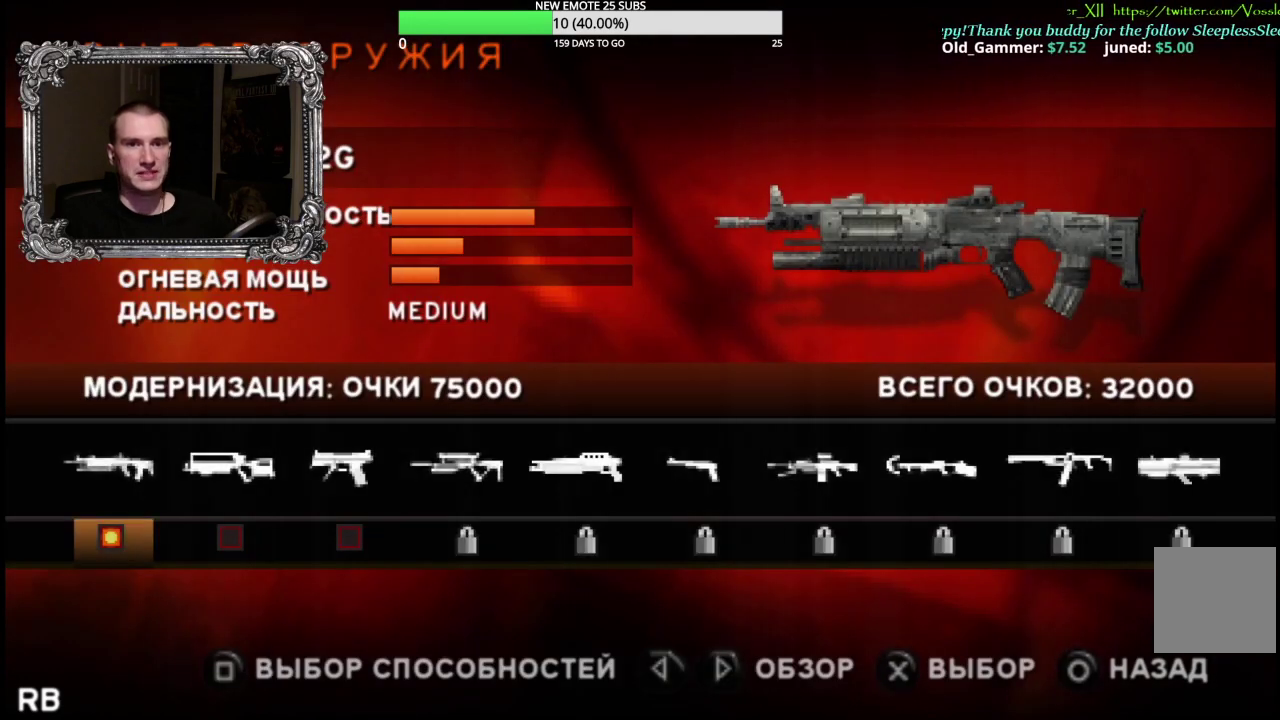
{"buttons": [], "left_stick": "center", "right_stick": "center", "events": []}
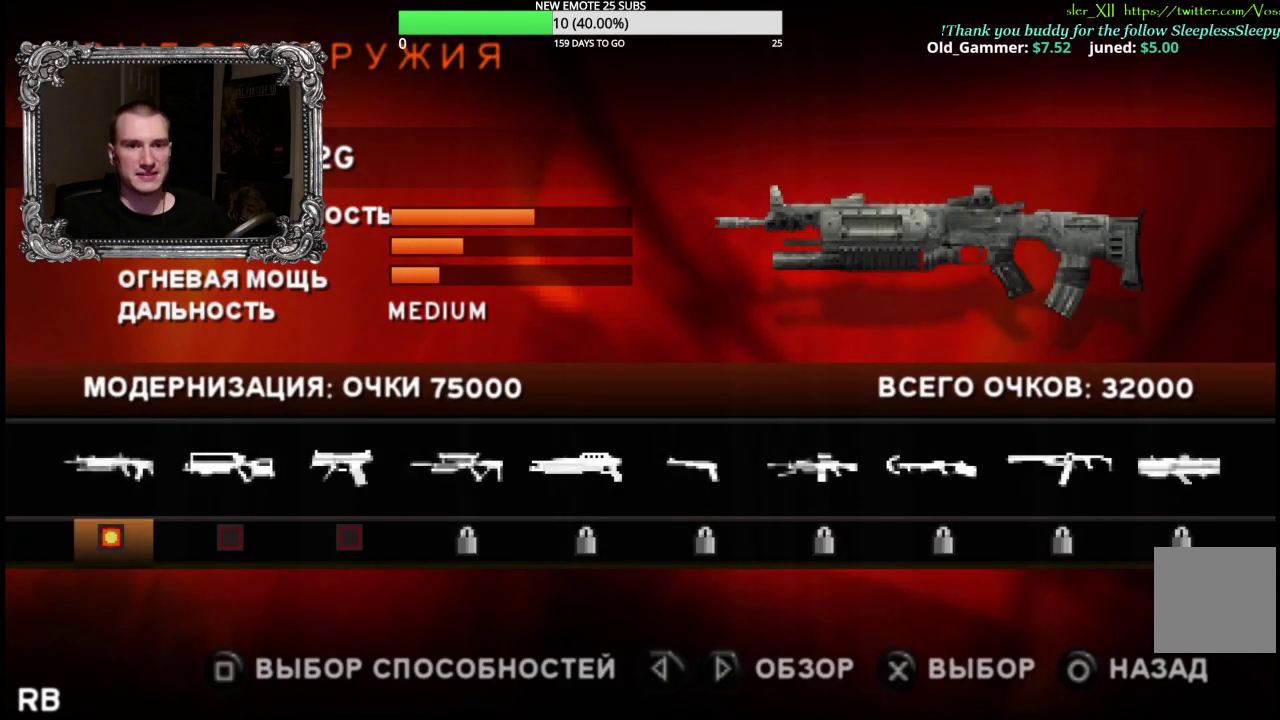
{"buttons": [], "left_stick": "center", "right_stick": "center", "events": [[233, "DPAD_RIGHT", "down"], [350, "DPAD_RIGHT", "up"]]}
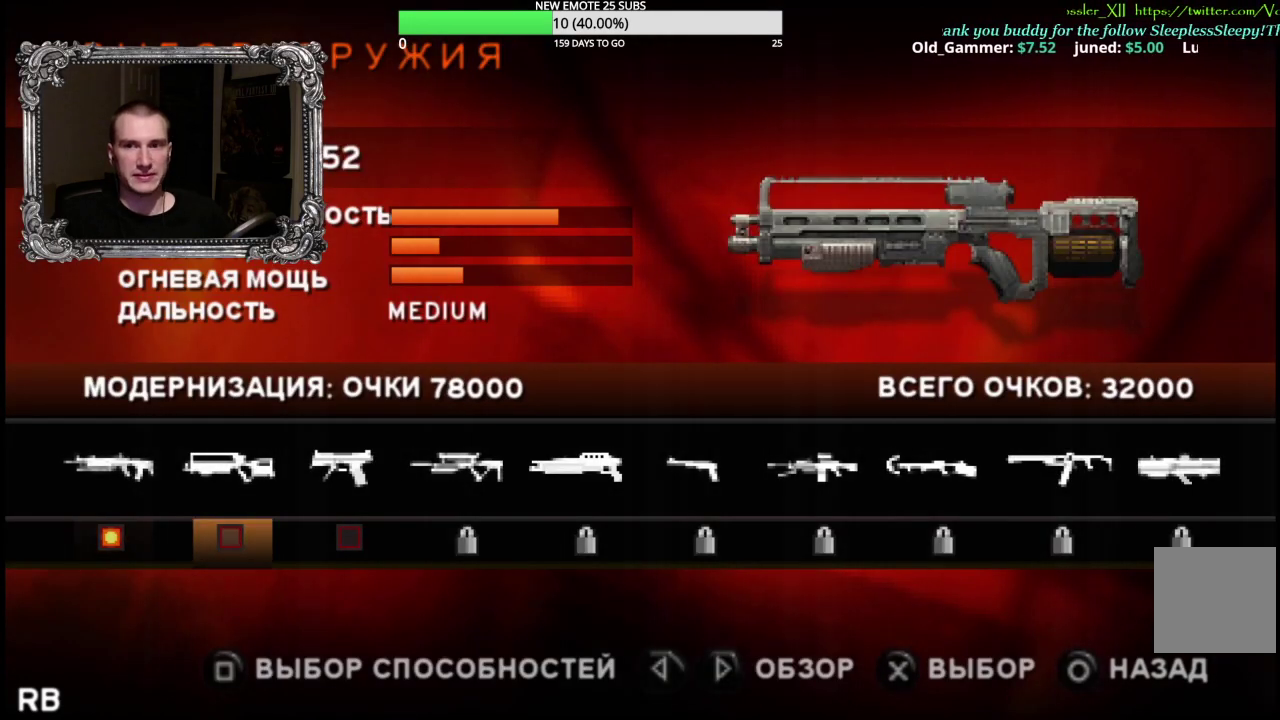
{"buttons": ["A"], "left_stick": "center", "right_stick": "center", "events": [[33, "DPAD_LEFT", "down"], [150, "DPAD_LEFT", "up"], [433, "A", "down"]]}
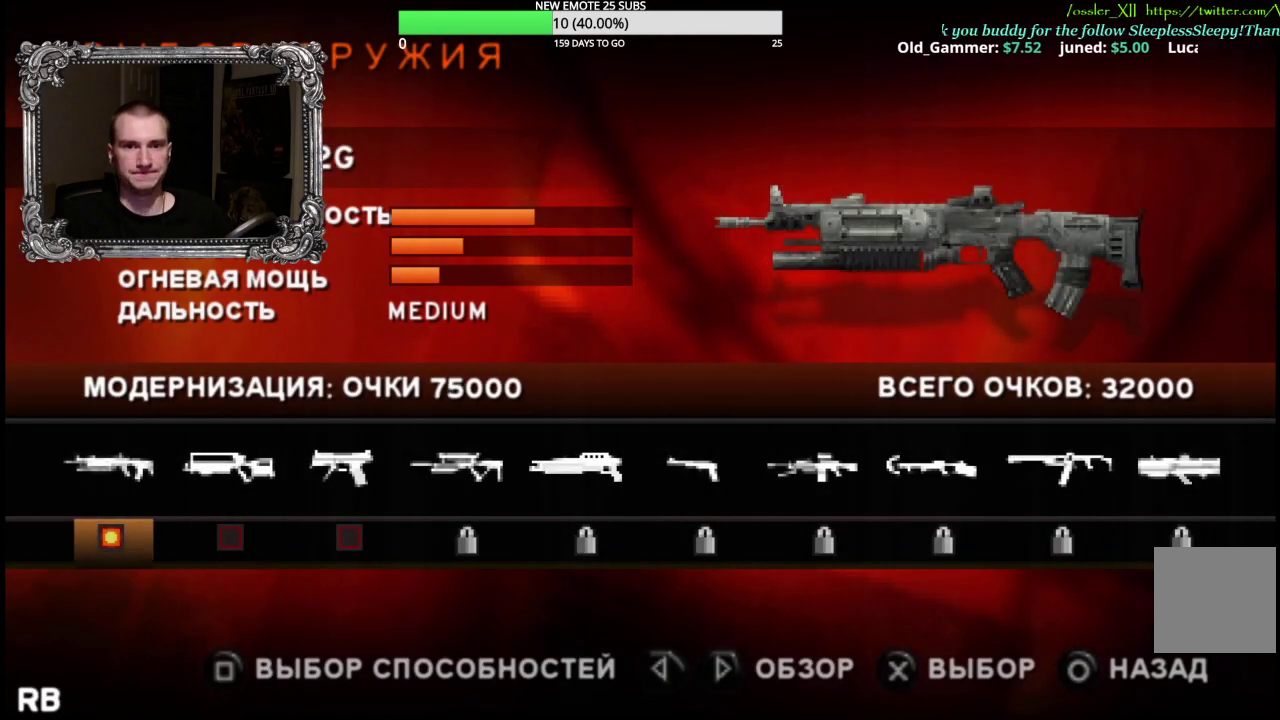
{"buttons": [], "left_stick": "center", "right_stick": "center", "events": [[83, "A", "up"]]}